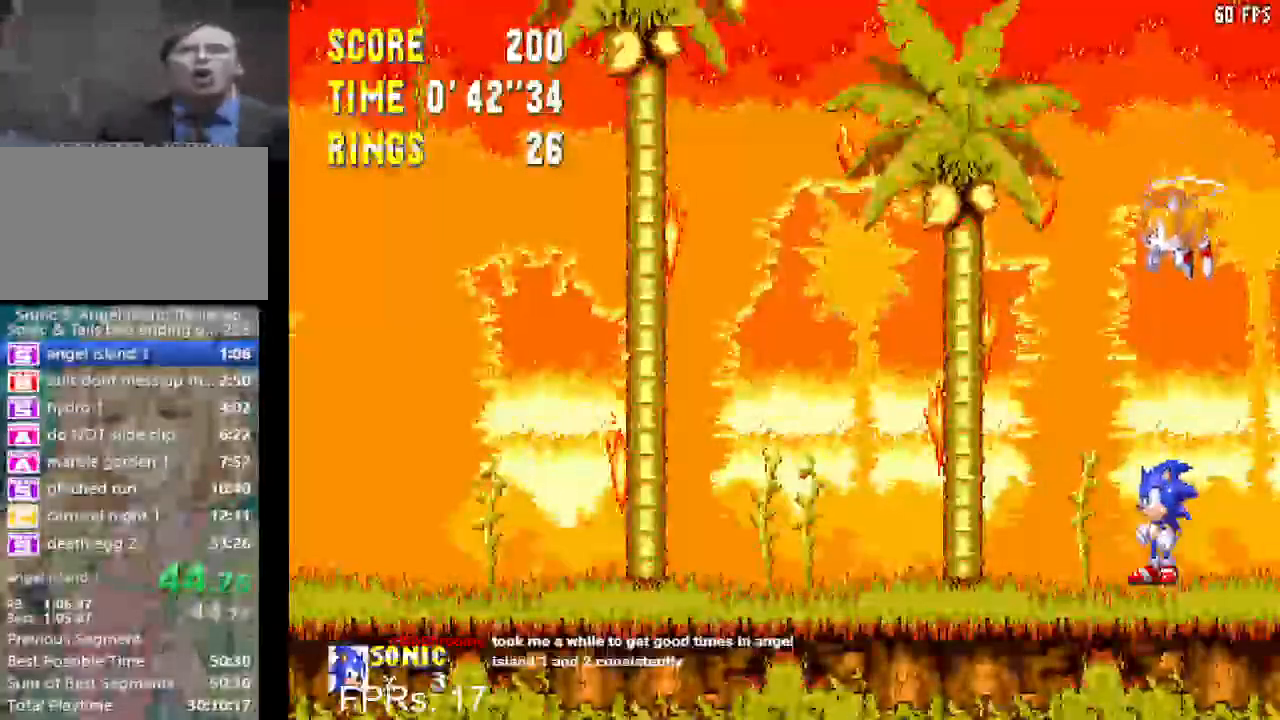
Gameplay with a controller (PlayStation layout); each line is a JSON object with the inputs held at the frame after it. "events" lists button and stick changes between this image and that frame as [ms after this image, input, new state], when the widget could be followed in between. Not read: L3 R3 START.
{"buttons": [], "left_stick": "center", "right_stick": "center", "events": [[67, "DPAD_LEFT", "down"], [183, "DPAD_LEFT", "up"]]}
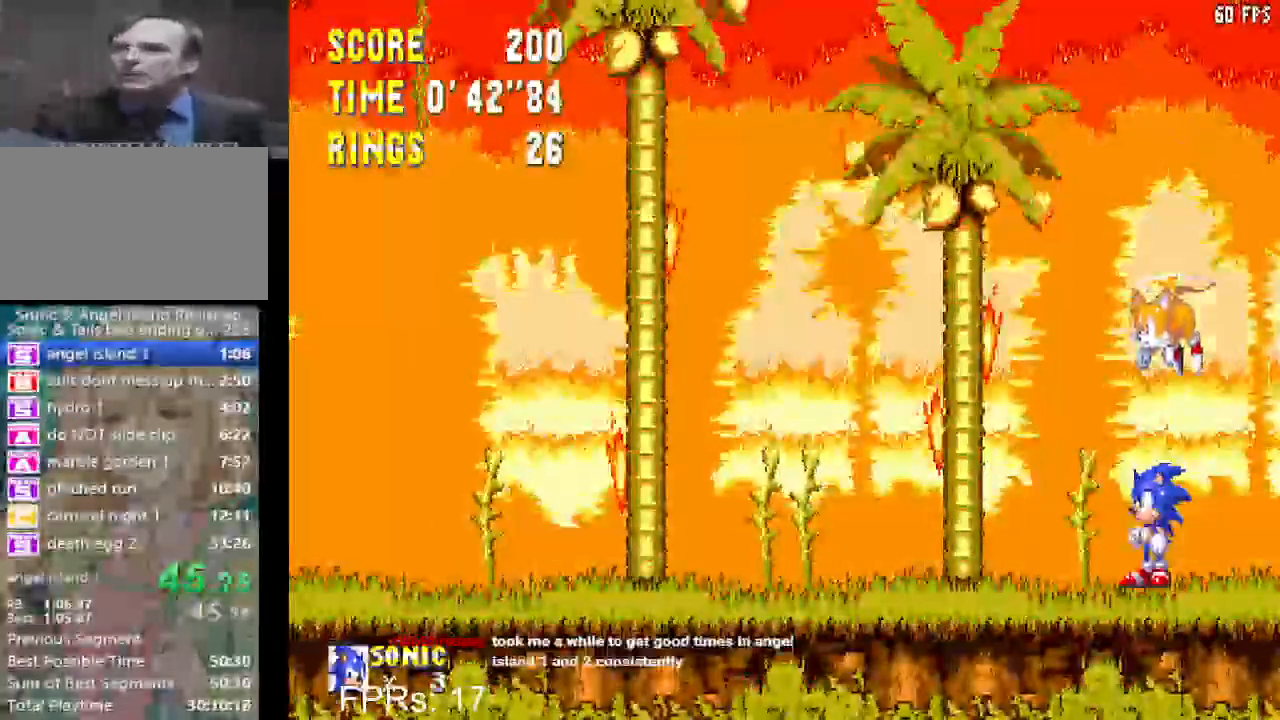
{"buttons": [], "left_stick": "center", "right_stick": "center", "events": [[100, "DPAD_RIGHT", "down"], [150, "DPAD_RIGHT", "up"]]}
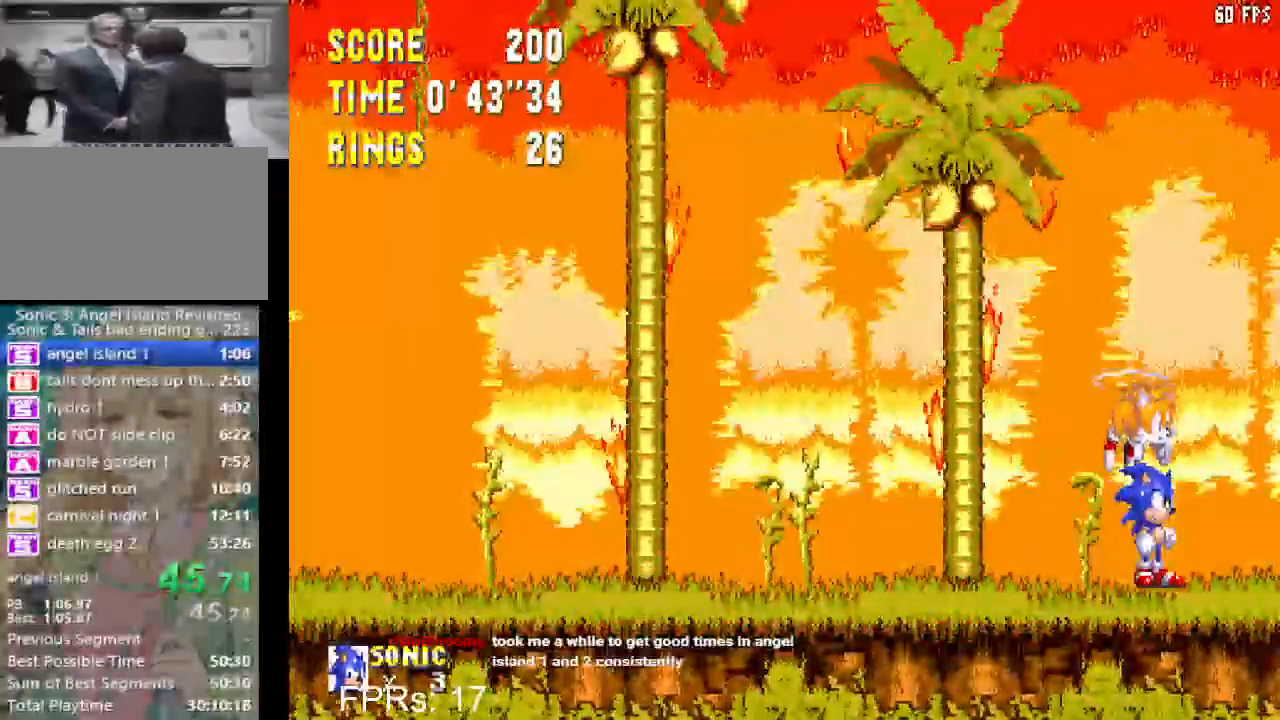
{"buttons": [], "left_stick": "center", "right_stick": "center", "events": []}
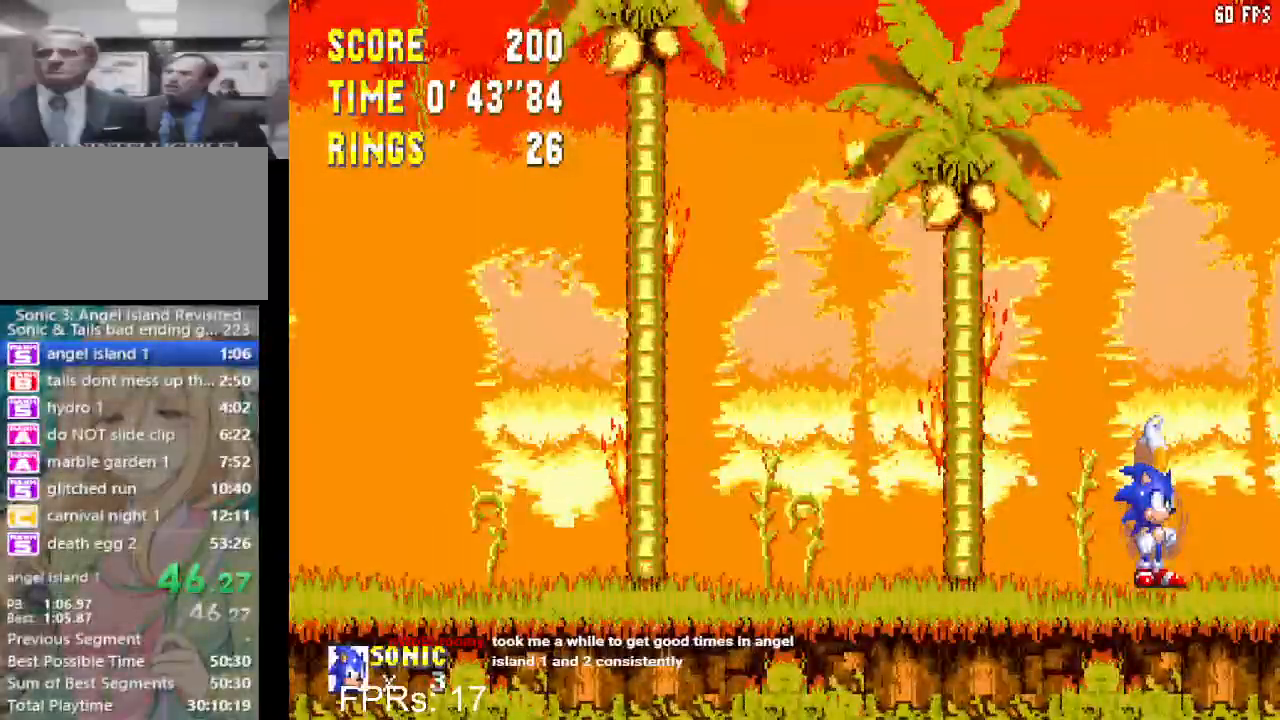
{"buttons": [], "left_stick": "center", "right_stick": "center", "events": []}
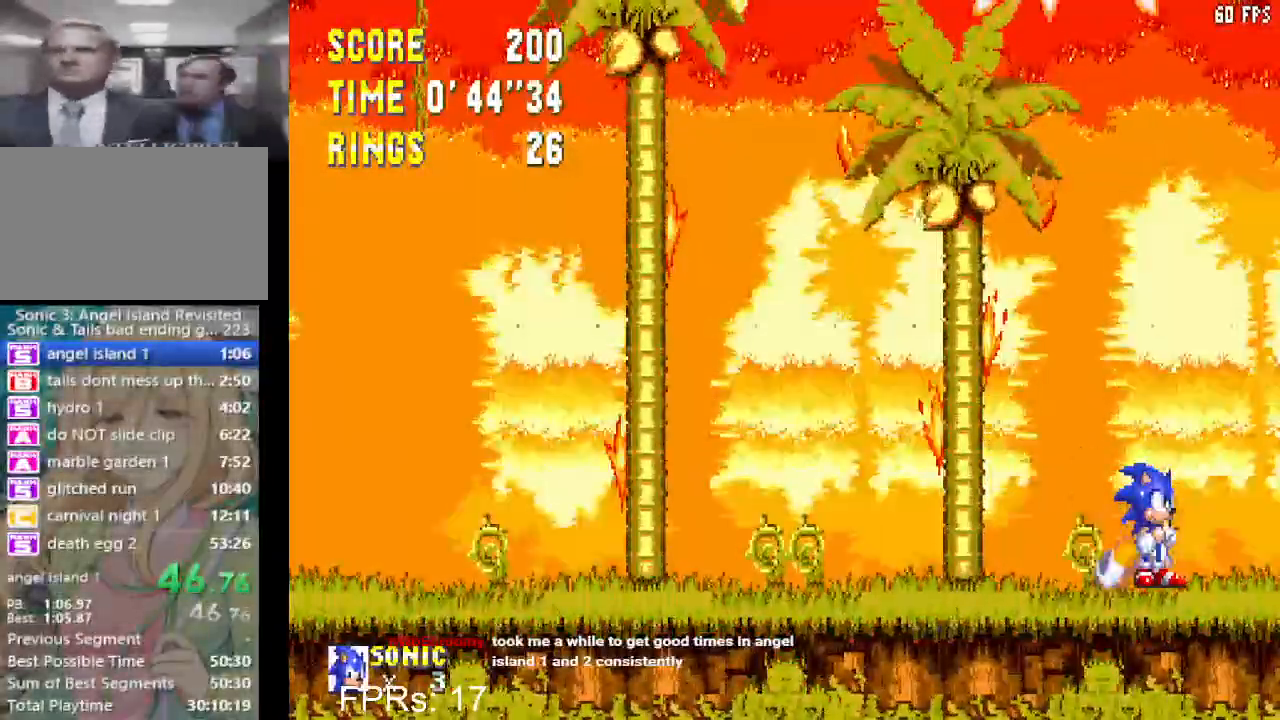
{"buttons": ["CROSS"], "left_stick": "center", "right_stick": "center", "events": [[417, "CROSS", "down"]]}
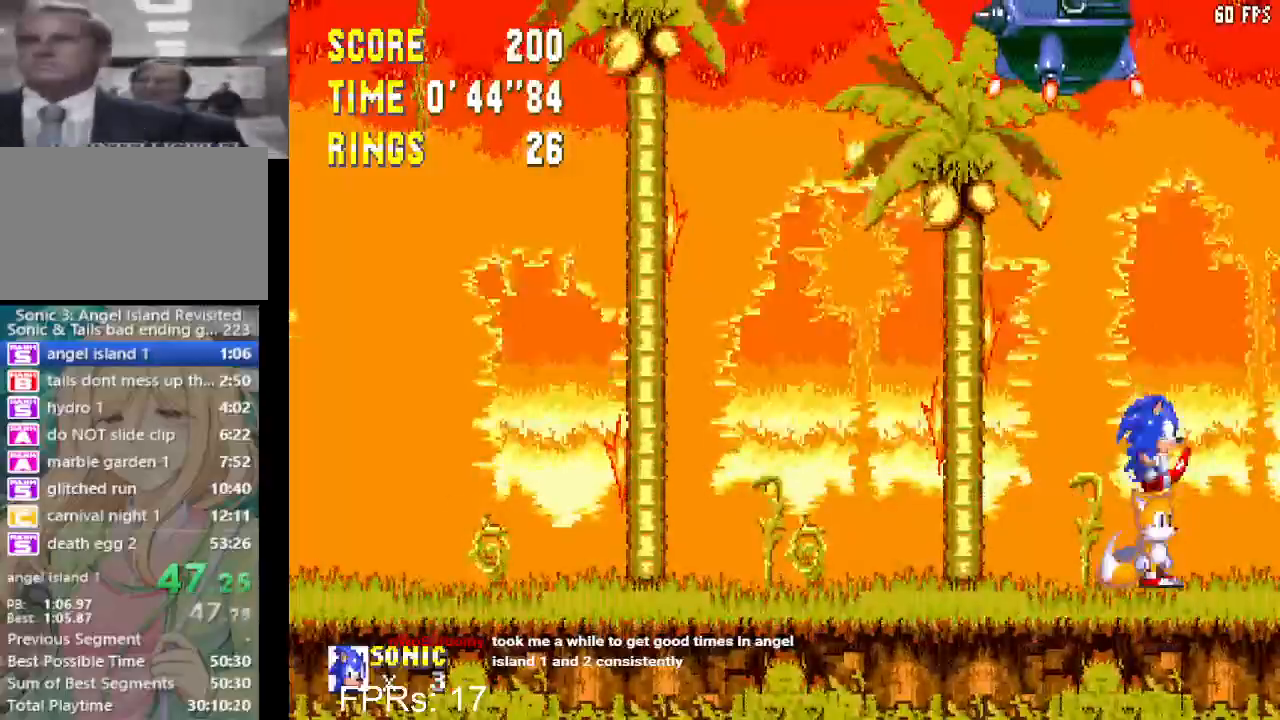
{"buttons": ["CROSS"], "left_stick": "center", "right_stick": "center", "events": [[250, "CROSS", "up"], [333, "CROSS", "down"]]}
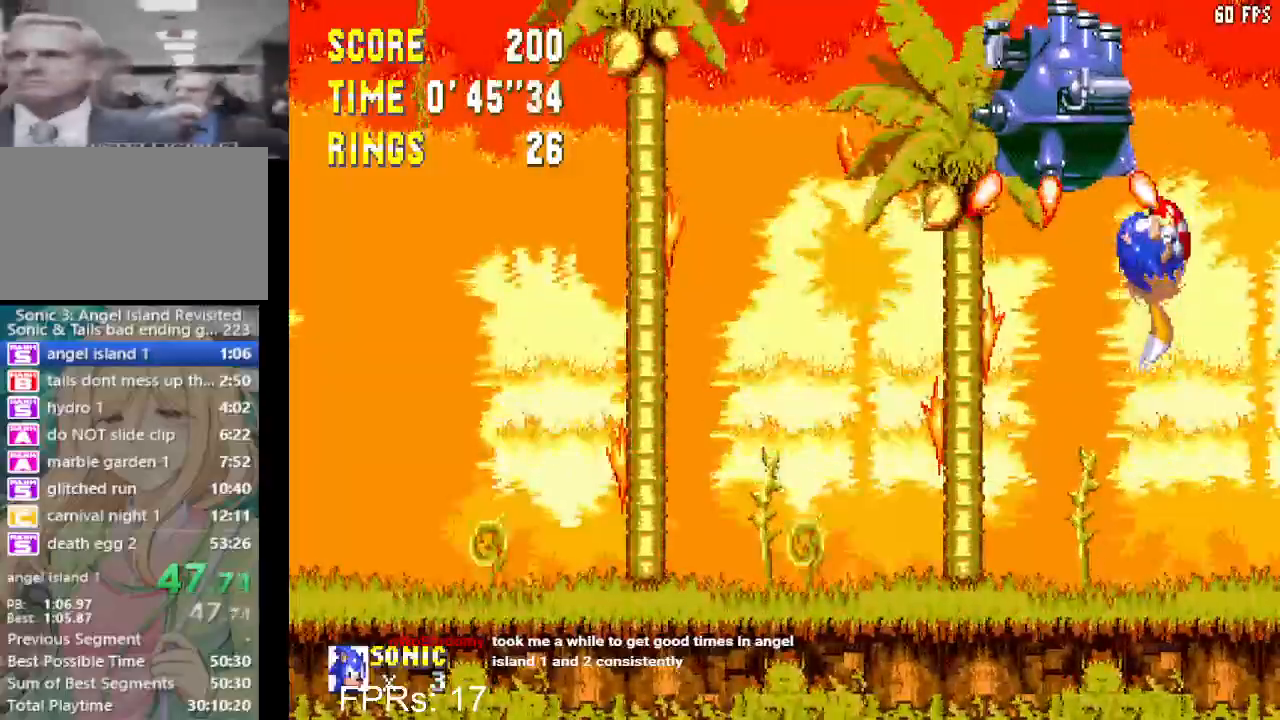
{"buttons": ["CROSS"], "left_stick": "center", "right_stick": "center", "events": [[50, "CROSS", "up"], [433, "CROSS", "down"]]}
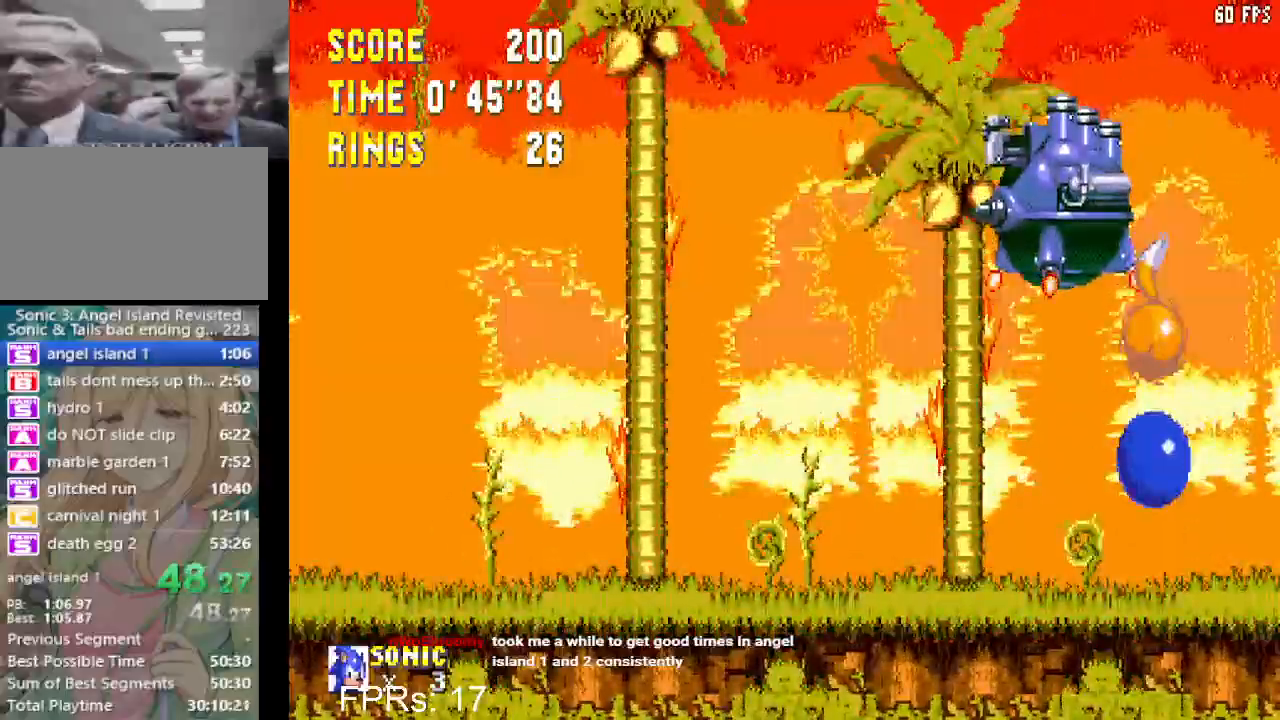
{"buttons": ["CROSS"], "left_stick": "center", "right_stick": "center", "events": [[50, "CROSS", "up"], [117, "CROSS", "down"], [283, "CROSS", "up"], [450, "CROSS", "down"]]}
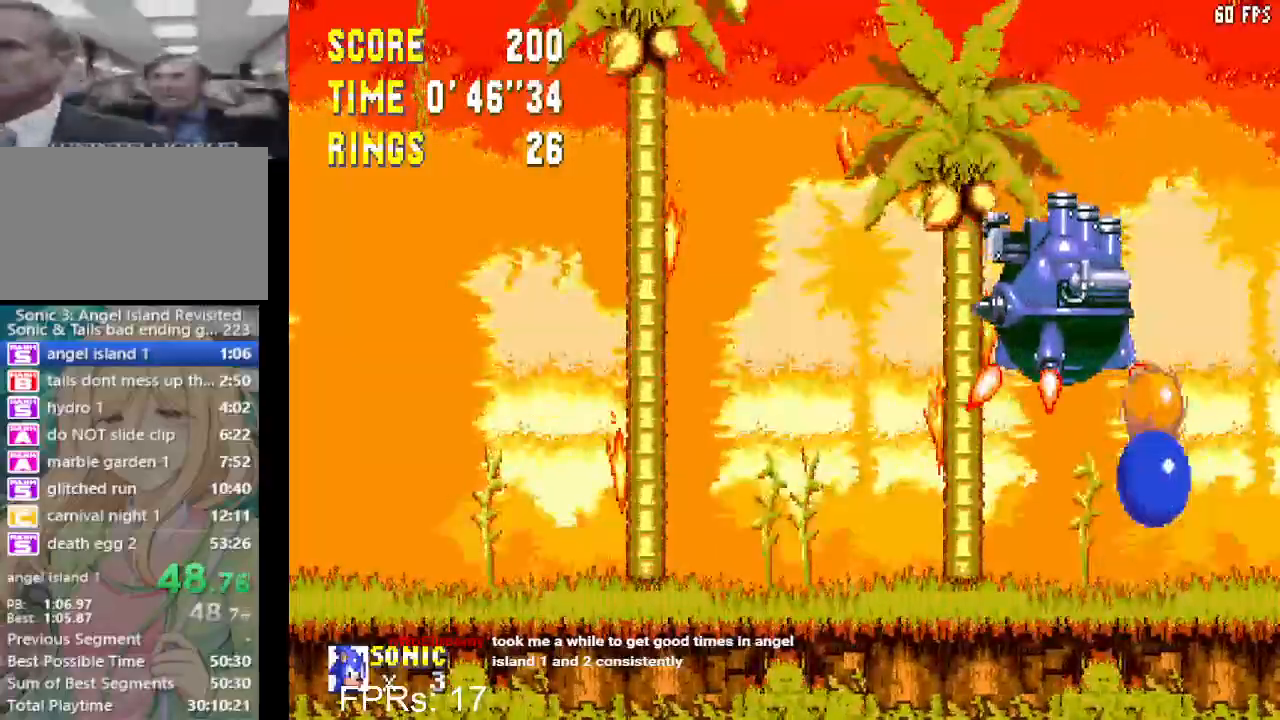
{"buttons": ["CROSS"], "left_stick": "center", "right_stick": "center", "events": [[17, "CROSS", "up"], [83, "CROSS", "down"], [233, "CROSS", "up"], [483, "CROSS", "down"]]}
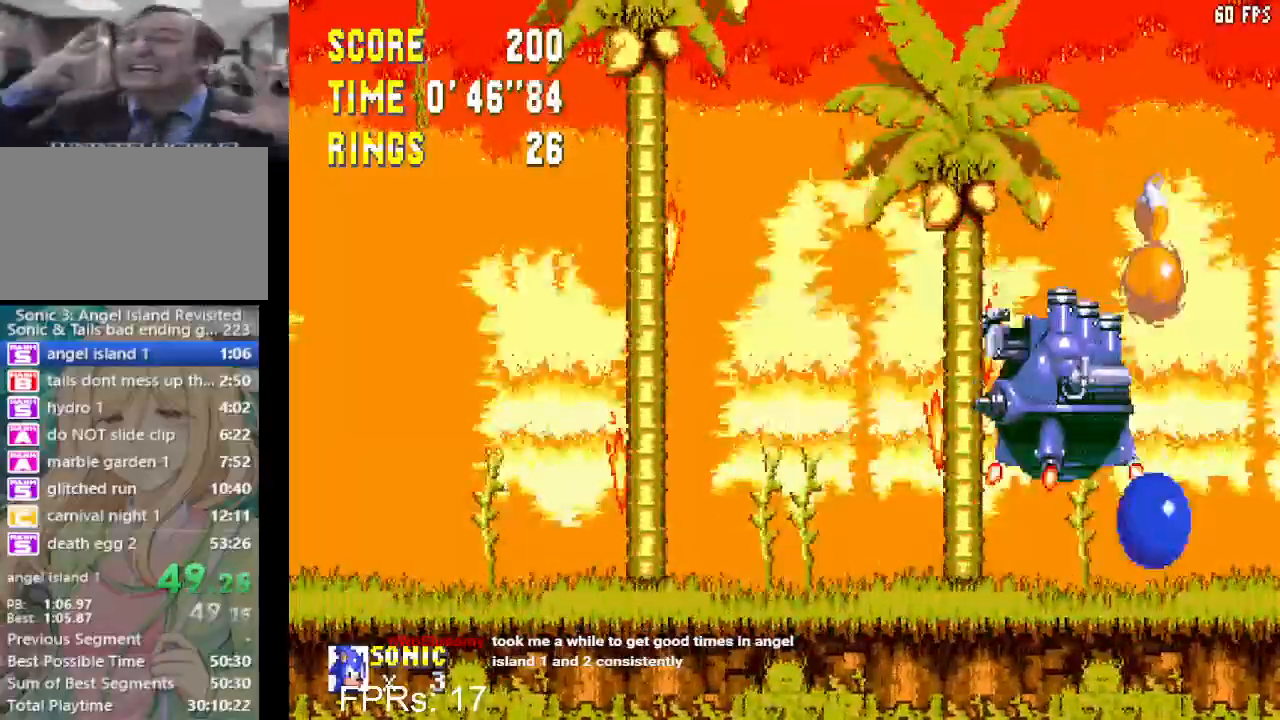
{"buttons": ["CROSS"], "left_stick": "center", "right_stick": "center", "events": [[50, "CROSS", "up"], [133, "CROSS", "down"], [217, "CROSS", "up"], [500, "CROSS", "down"]]}
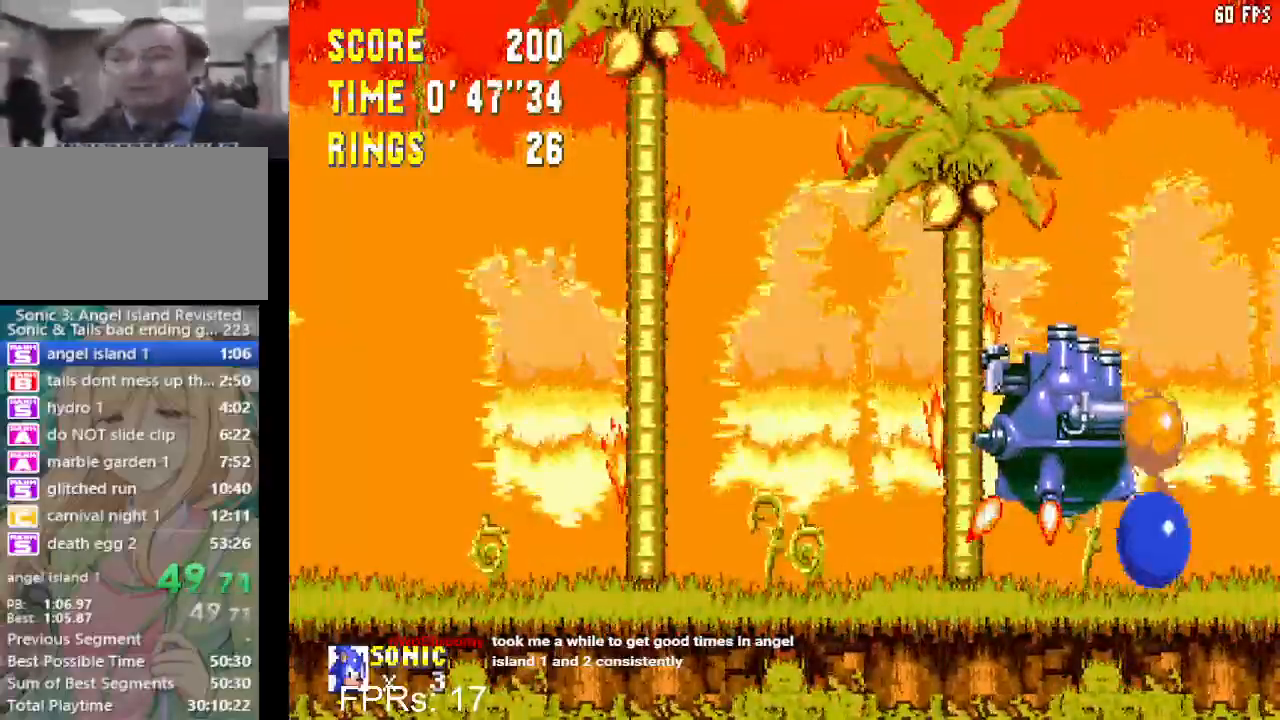
{"buttons": [], "left_stick": "center", "right_stick": "center", "events": [[50, "CROSS", "up"], [133, "CROSS", "down"], [200, "CROSS", "up"]]}
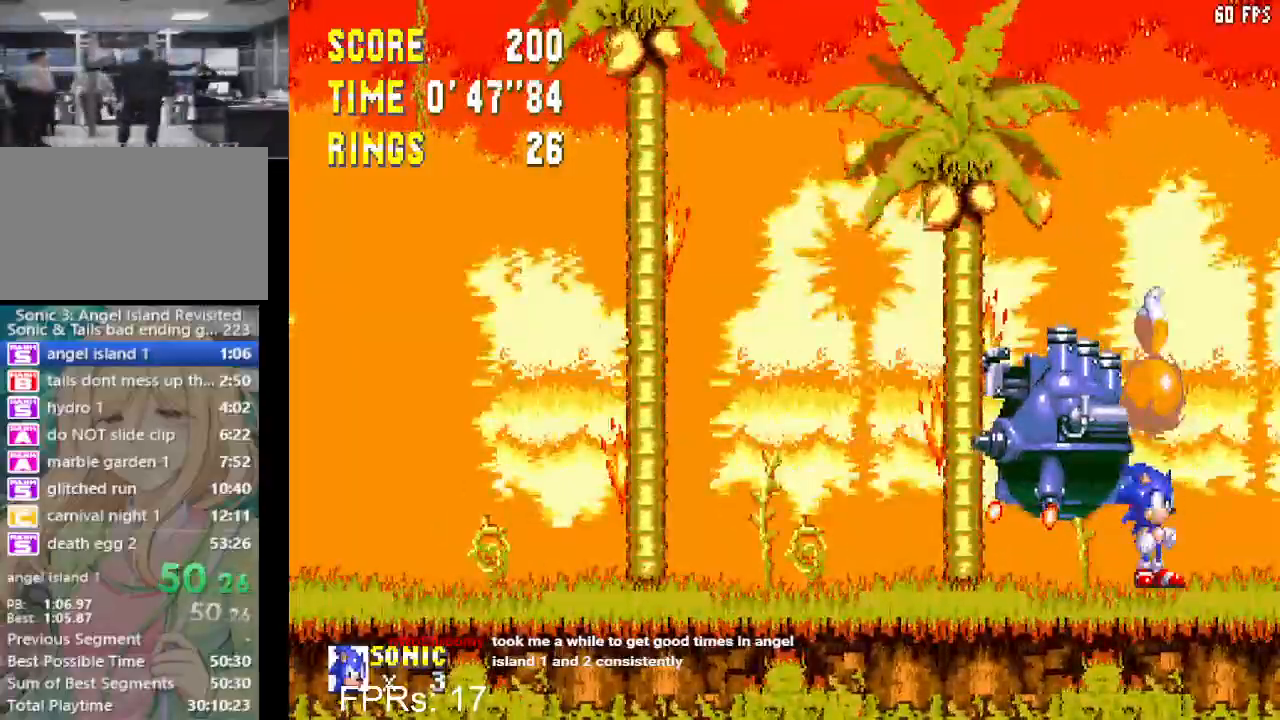
{"buttons": ["DPAD_RIGHT"], "left_stick": "center", "right_stick": "center", "events": [[33, "CROSS", "down"], [67, "CROSS", "up"], [150, "CROSS", "down"], [217, "CROSS", "up"], [283, "CROSS", "down"], [333, "CROSS", "up"], [467, "DPAD_RIGHT", "down"]]}
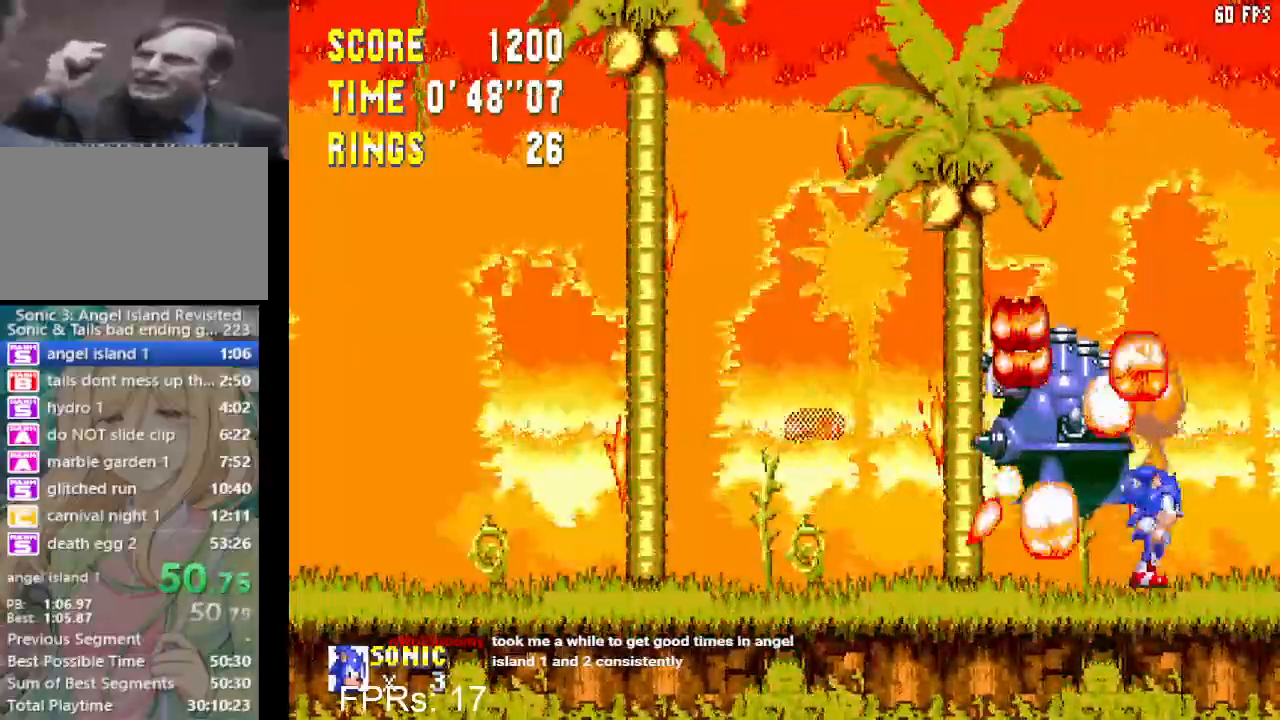
{"buttons": ["DPAD_RIGHT"], "left_stick": "center", "right_stick": "center", "events": []}
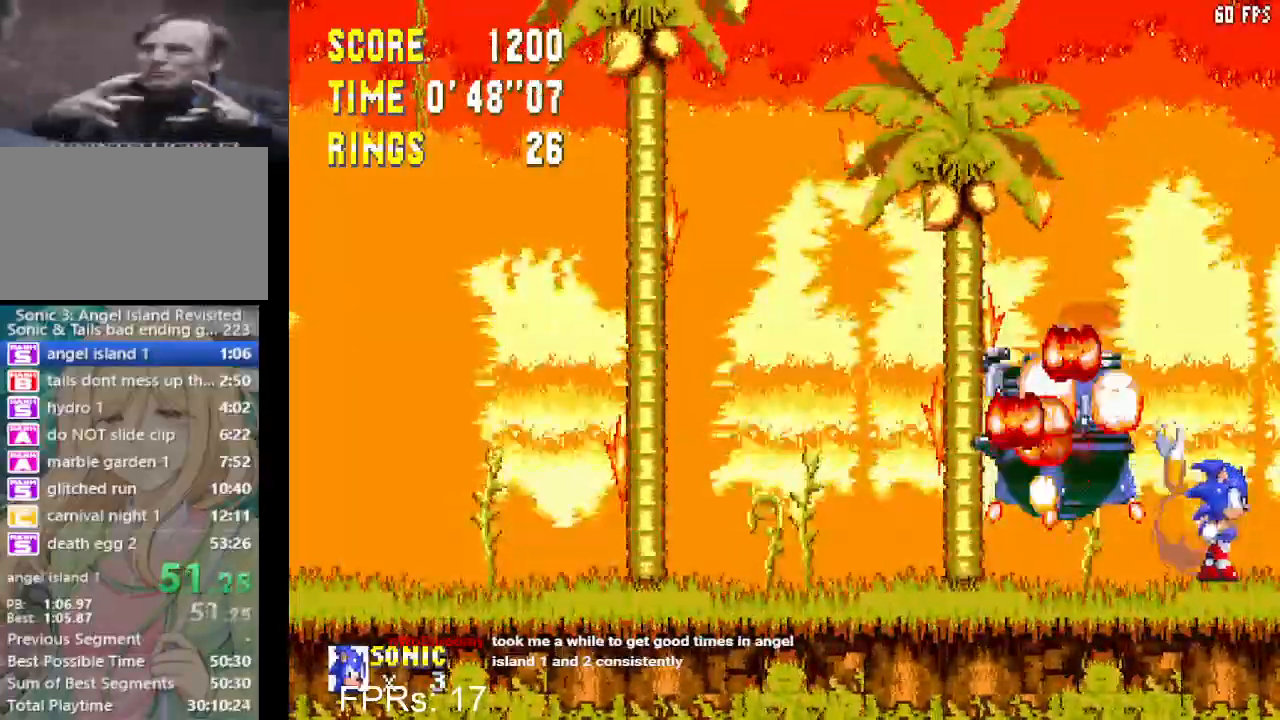
{"buttons": ["DPAD_RIGHT"], "left_stick": "center", "right_stick": "center", "events": []}
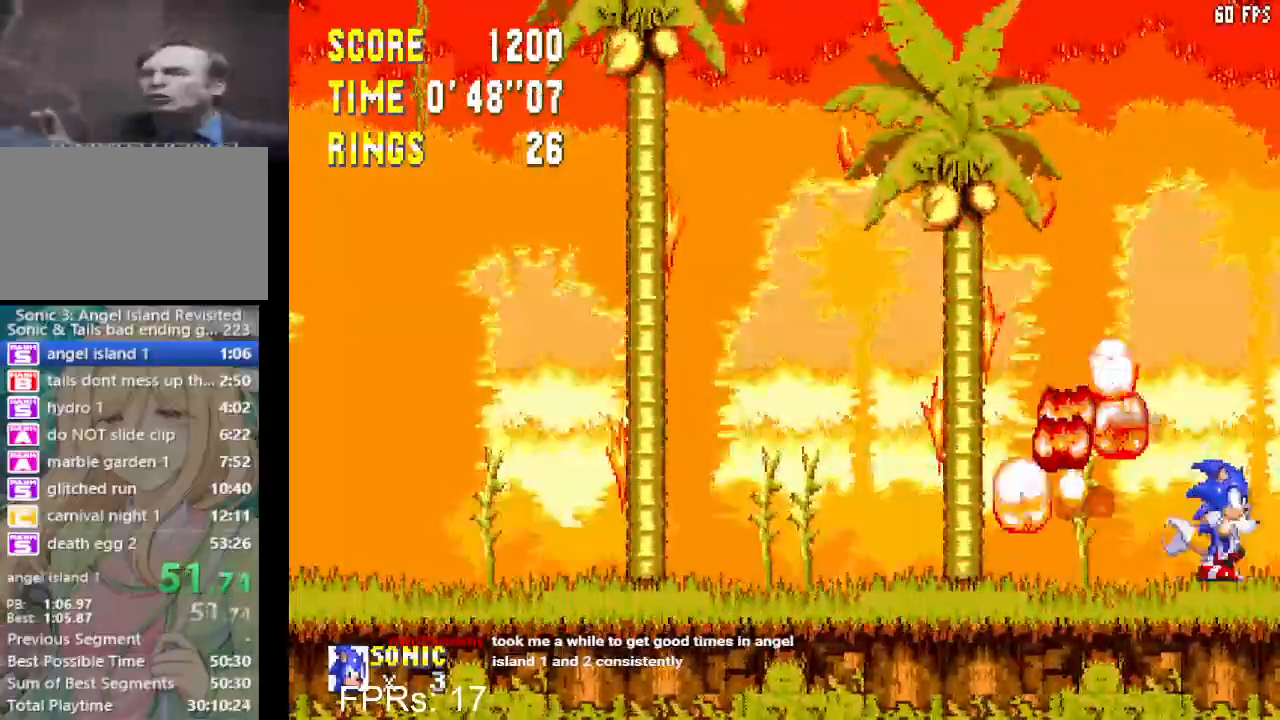
{"buttons": ["DPAD_RIGHT"], "left_stick": "center", "right_stick": "center", "events": []}
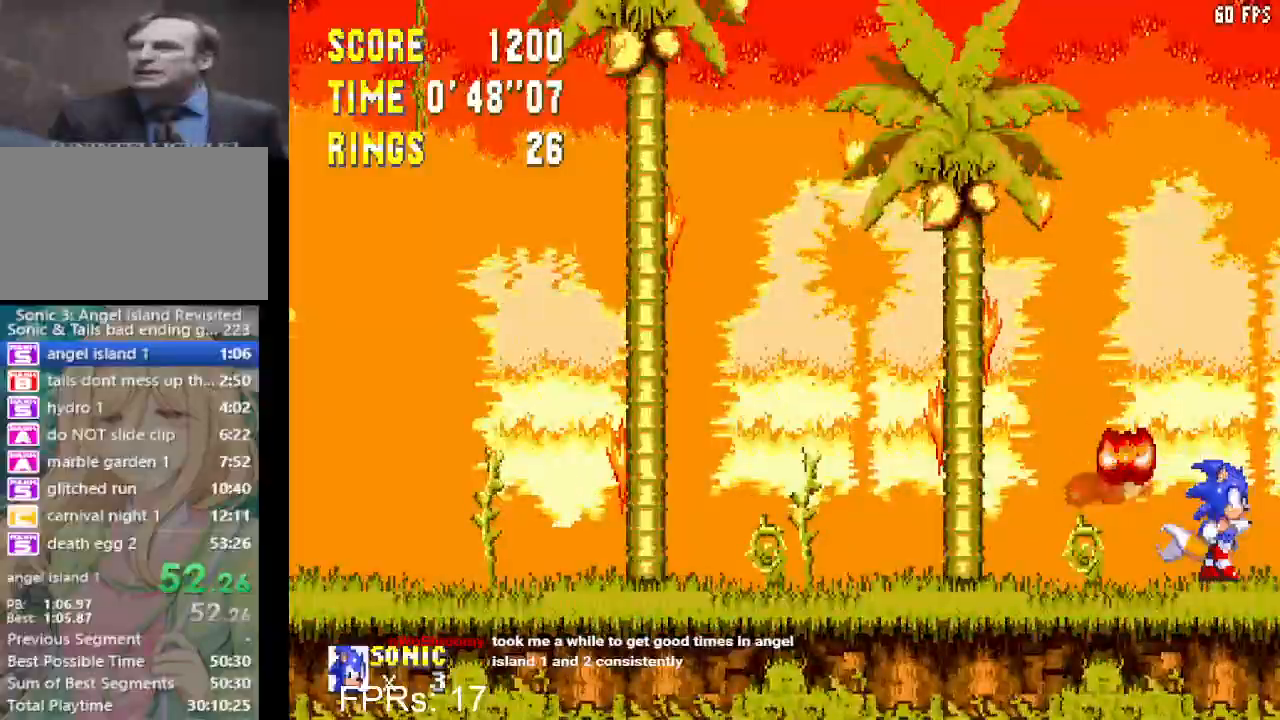
{"buttons": ["DPAD_RIGHT"], "left_stick": "center", "right_stick": "center", "events": []}
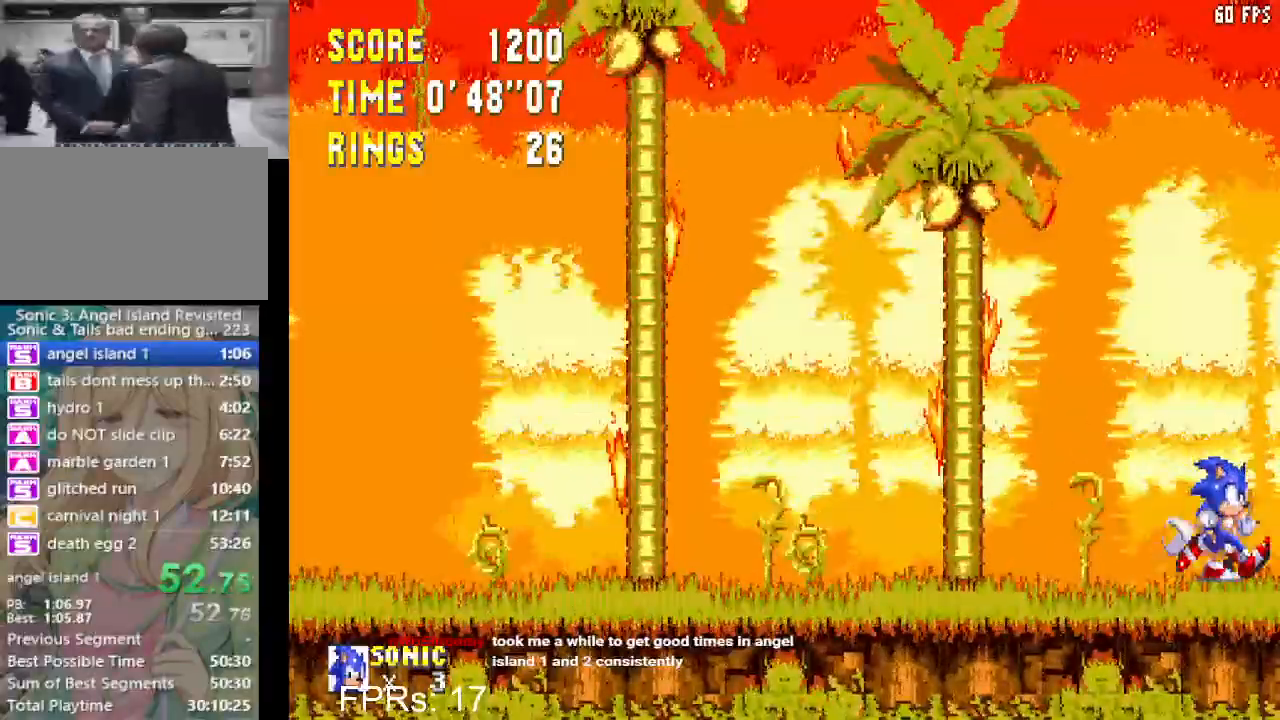
{"buttons": [], "left_stick": "center", "right_stick": "center", "events": [[150, "DPAD_RIGHT", "up"]]}